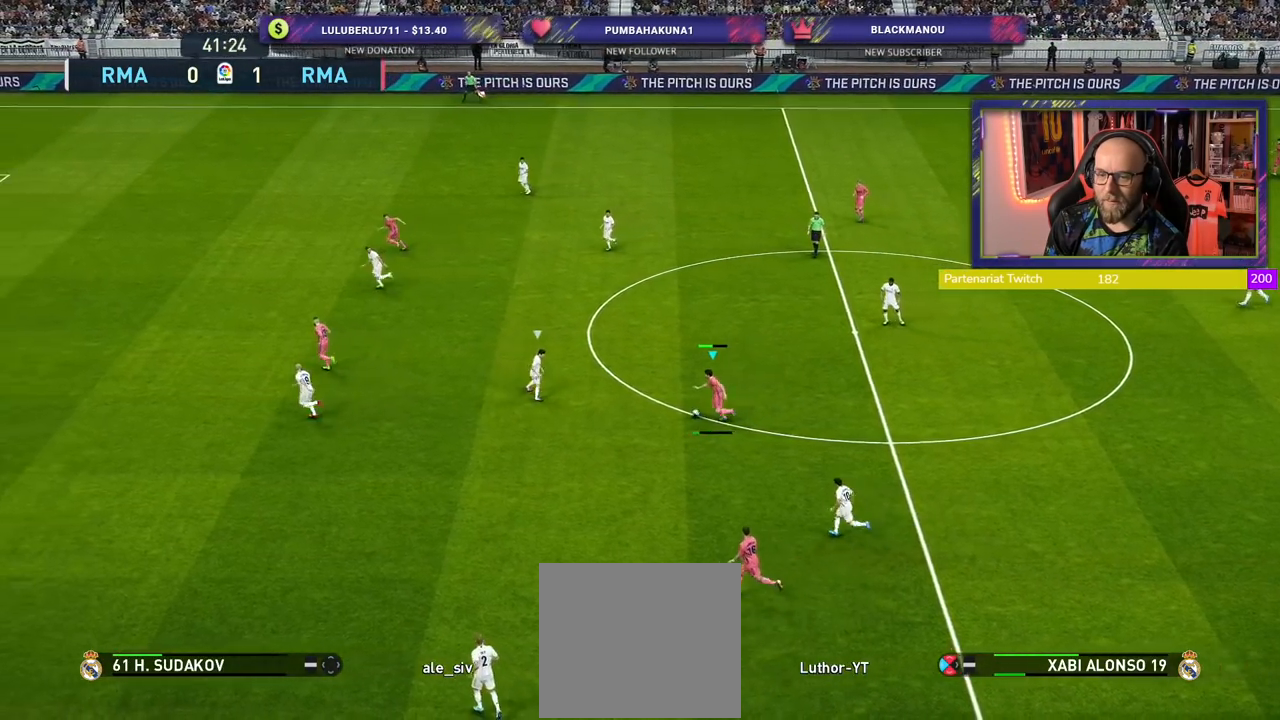
Gameplay with a controller (PlayStation layout); each line is a JSON object with the inputs held at the frame after it (dt_ms = milliseconds from this image to that frame). "events" lists button and stick changes between this image and that frame as [ms after this image, input, new state], when the widget could be followed in between.
{"dt_ms": 500, "buttons": [], "left_stick": "up-left", "right_stick": "center", "events": [[300, "left_stick", "left"], [420, "left_stick", "up-left"]]}
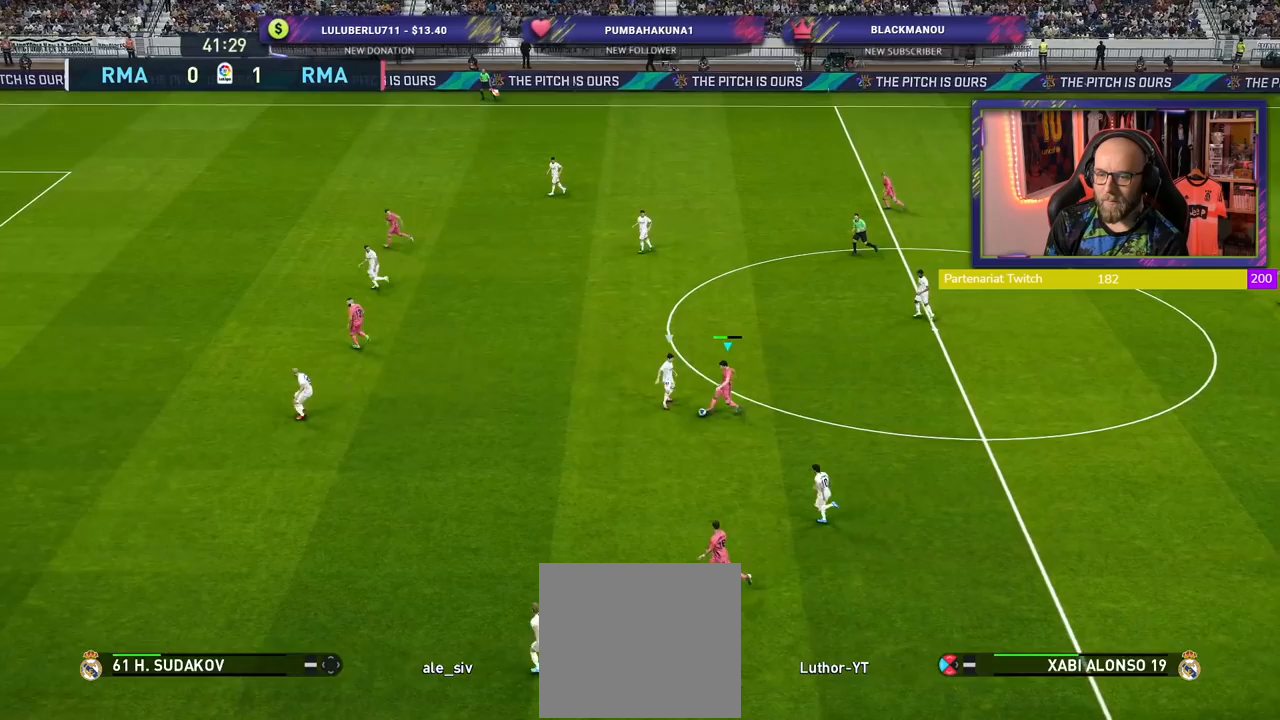
{"dt_ms": 500, "buttons": ["R2"], "left_stick": "up-left", "right_stick": "center", "events": [[100, "R2", "down"]]}
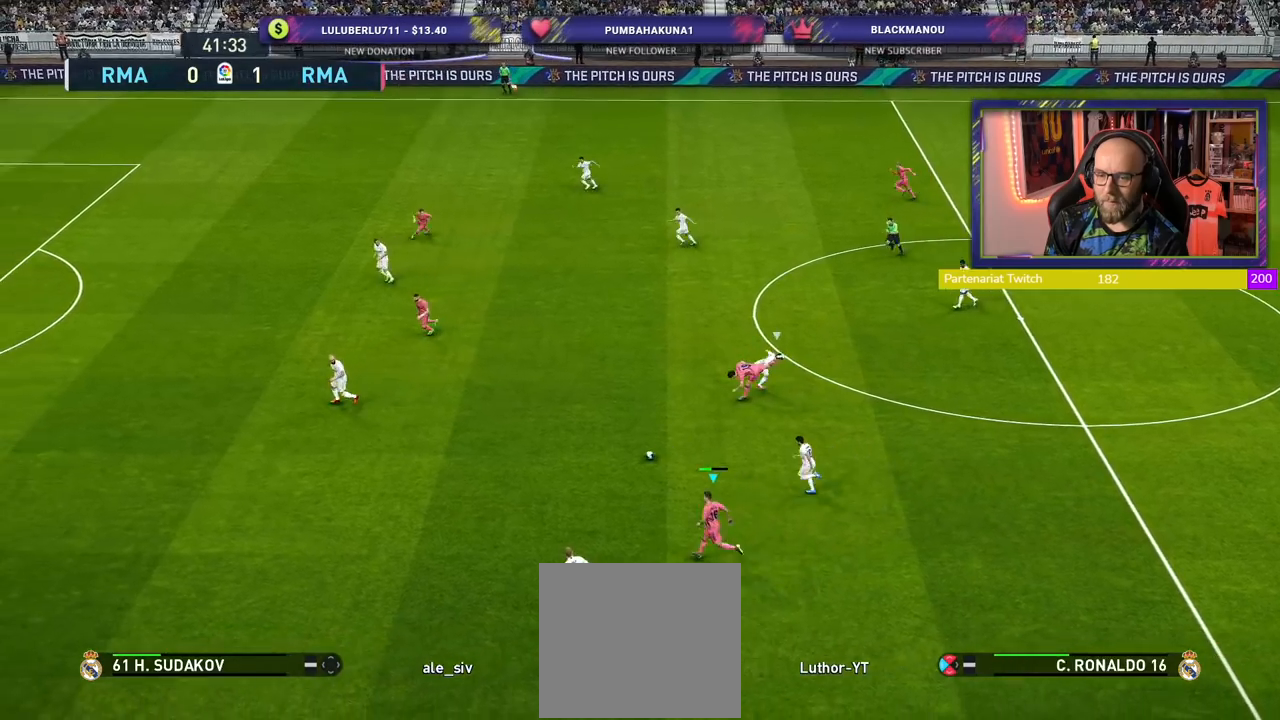
{"dt_ms": 500, "buttons": ["R2"], "left_stick": "up-left", "right_stick": "center", "events": []}
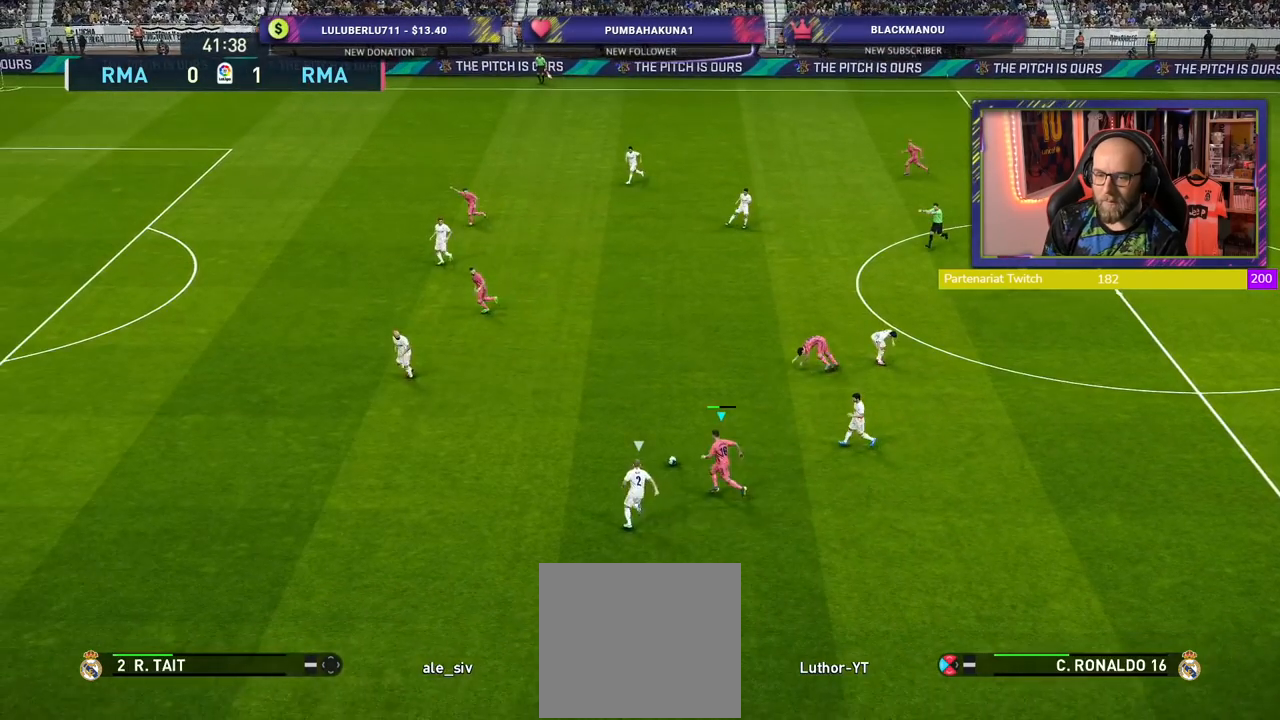
{"dt_ms": 500, "buttons": ["R2"], "left_stick": "up-left", "right_stick": "center", "events": []}
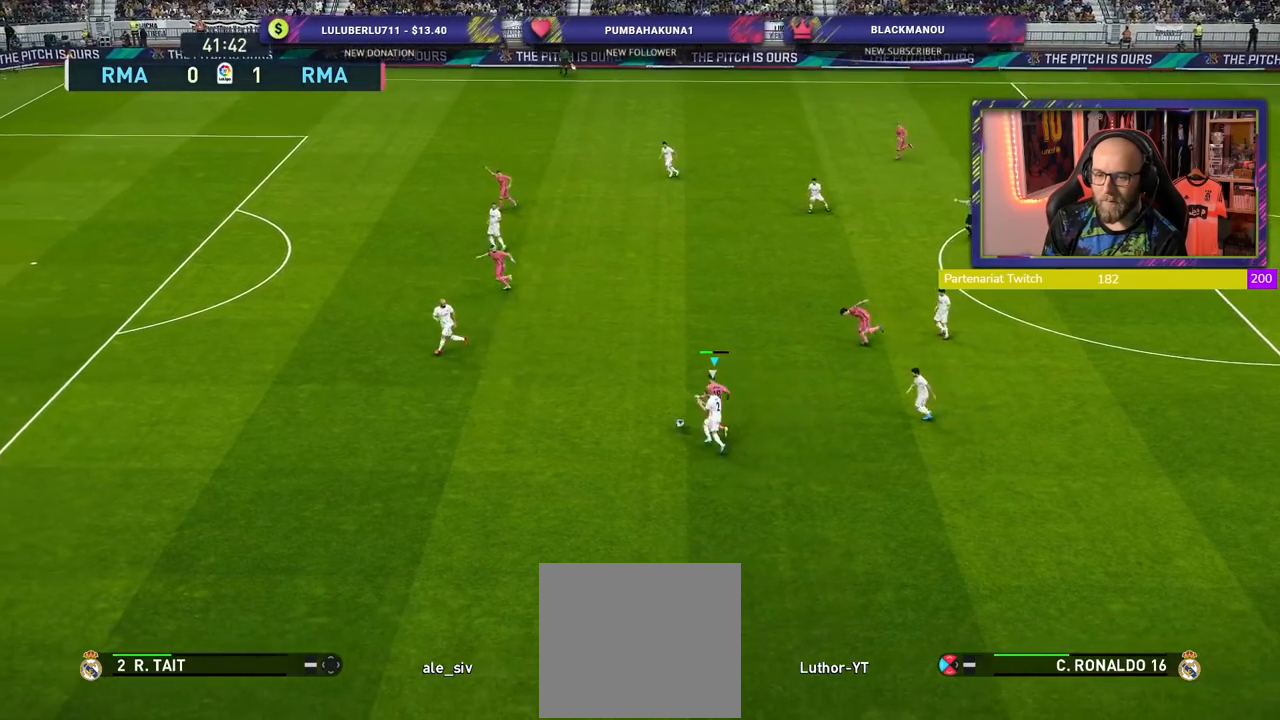
{"dt_ms": 500, "buttons": ["R2"], "left_stick": "left", "right_stick": "center", "events": [[160, "left_stick", "left"]]}
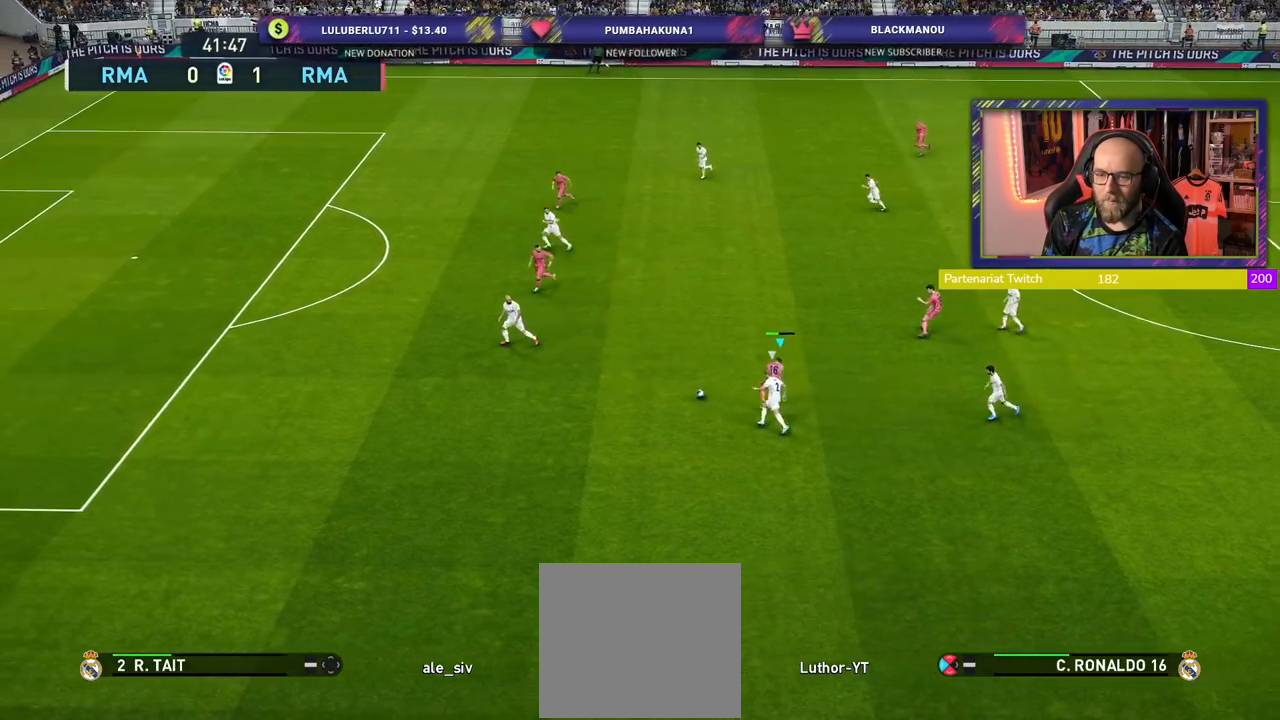
{"dt_ms": 500, "buttons": ["R2"], "left_stick": "left", "right_stick": "center", "events": []}
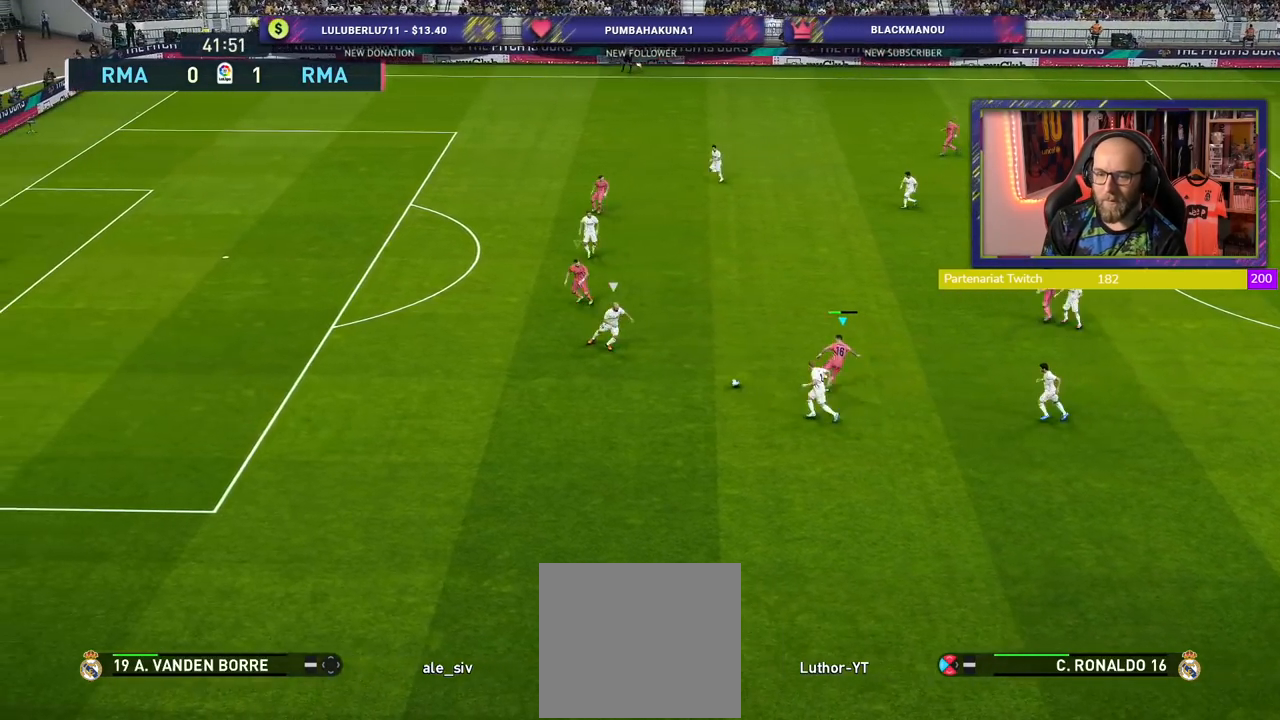
{"dt_ms": 500, "buttons": ["R2"], "left_stick": "down-left", "right_stick": "center", "events": [[100, "left_stick", "down-left"]]}
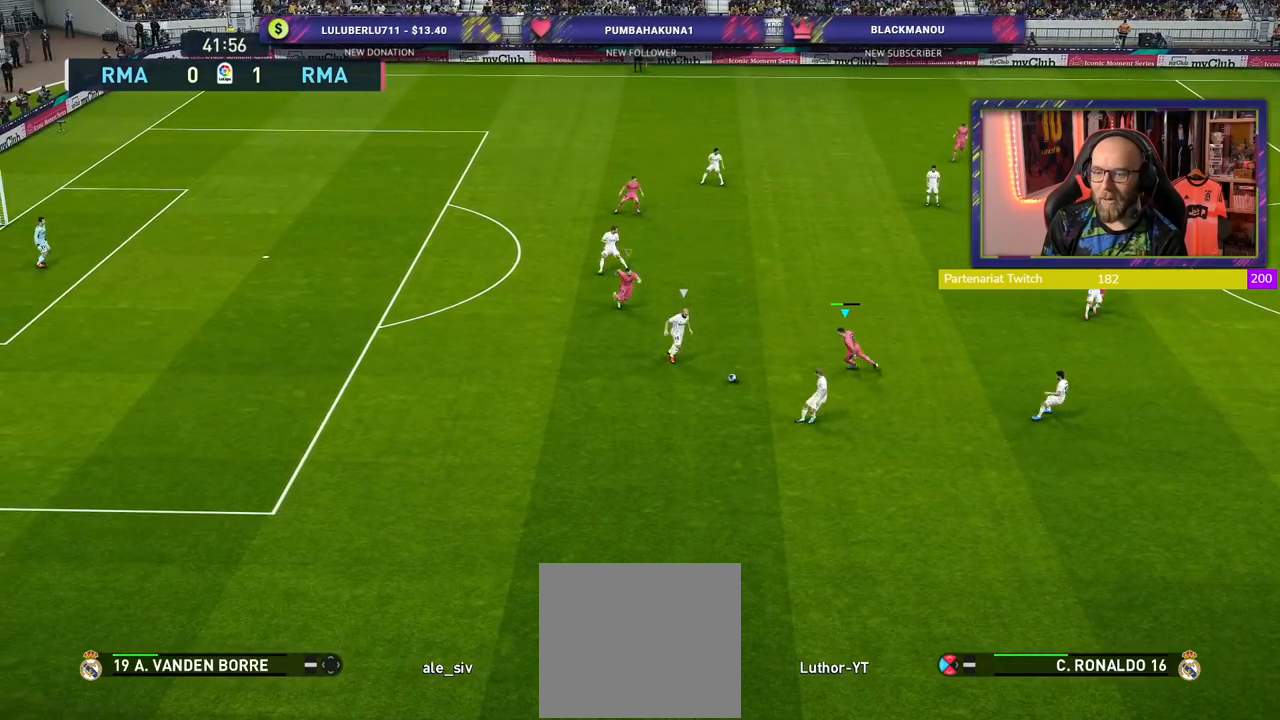
{"dt_ms": 500, "buttons": ["R2"], "left_stick": "down", "right_stick": "center", "events": [[480, "left_stick", "down"]]}
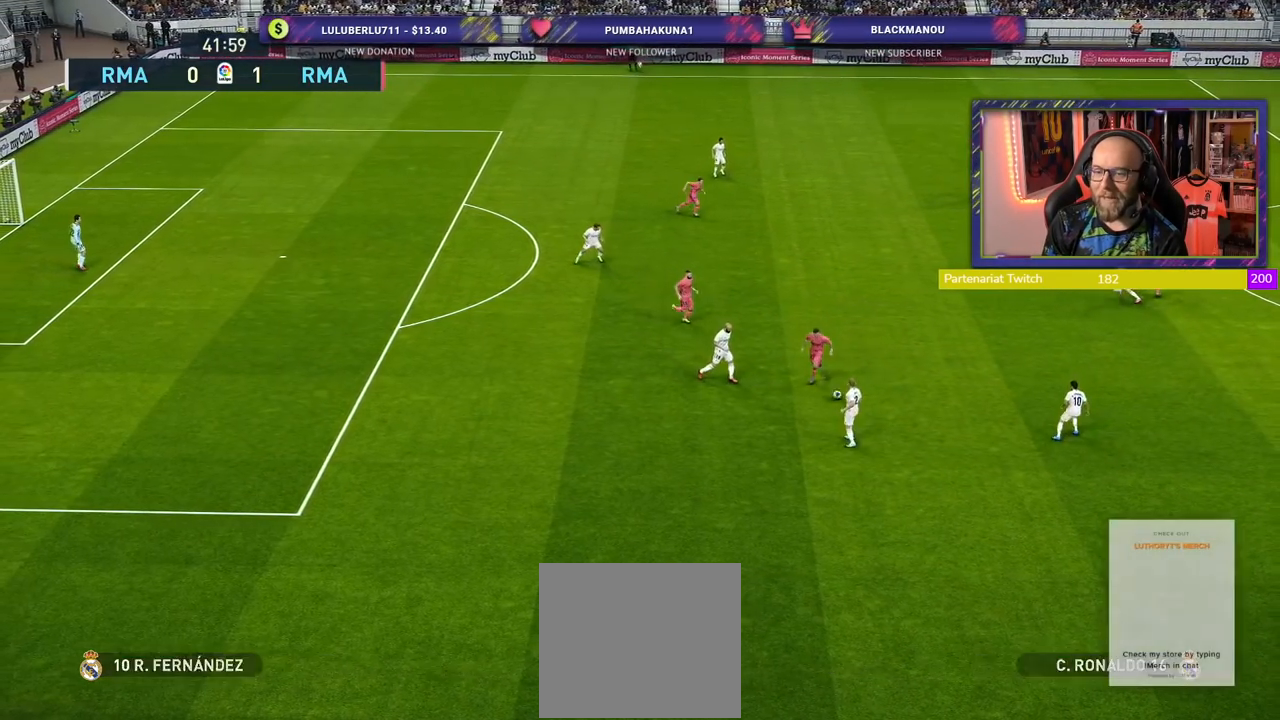
{"dt_ms": 500, "buttons": [], "left_stick": "center", "right_stick": "center", "events": [[120, "L1", "down"], [160, "left_stick", "down-left"], [300, "L1", "up"], [360, "left_stick", "center"], [440, "R2", "up"]]}
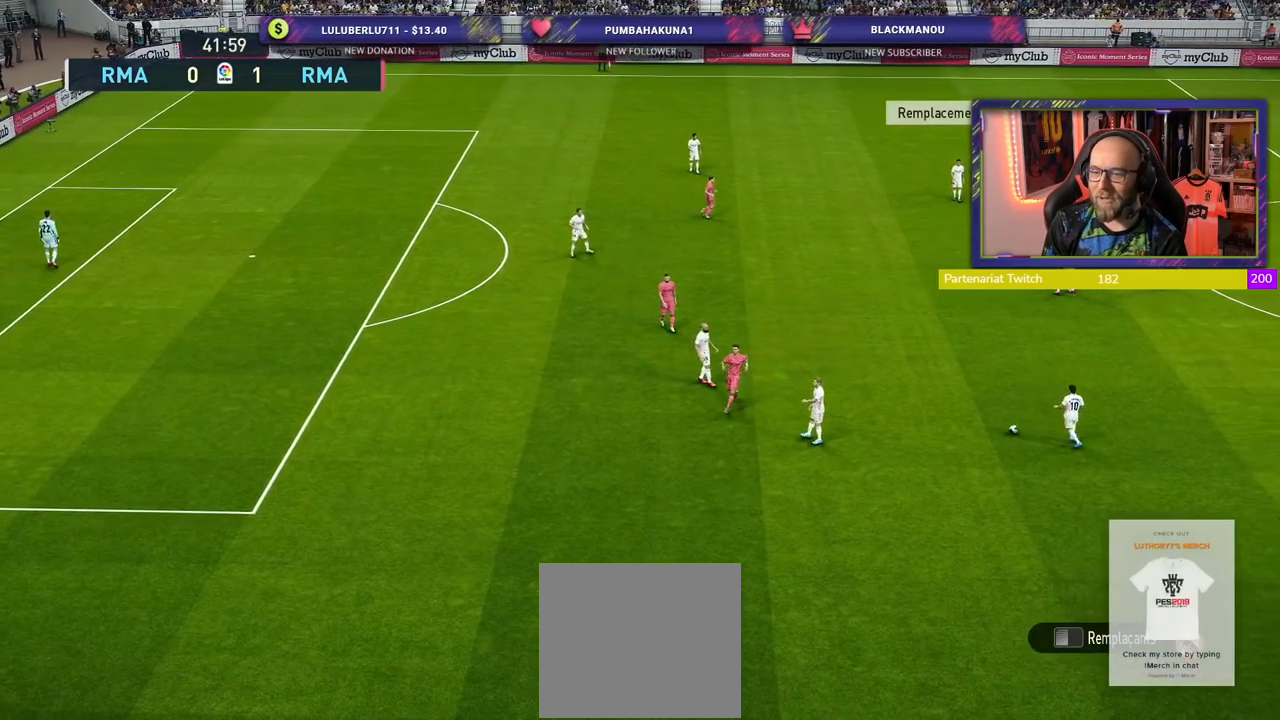
{"dt_ms": 500, "buttons": [], "left_stick": "center", "right_stick": "center", "events": [[280, "R1", "down"], [480, "R1", "up"]]}
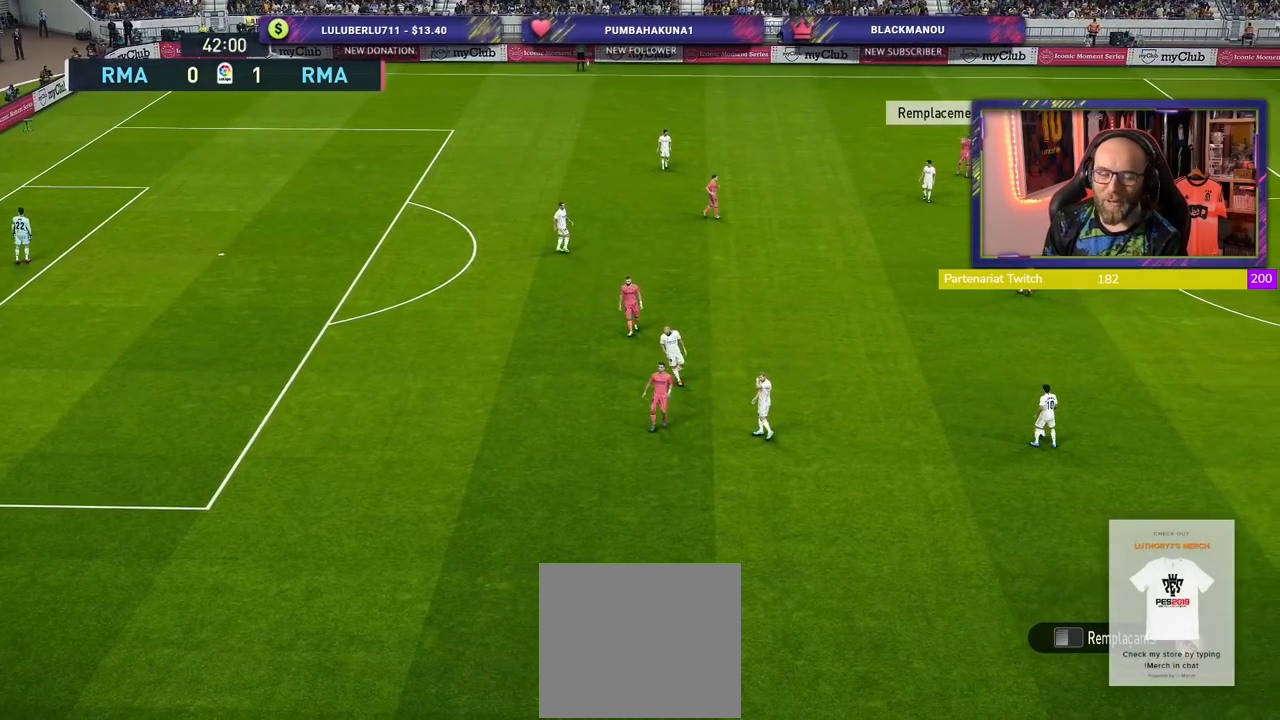
{"dt_ms": 1000, "buttons": ["R1", "START"], "left_stick": "center", "right_stick": "center"}
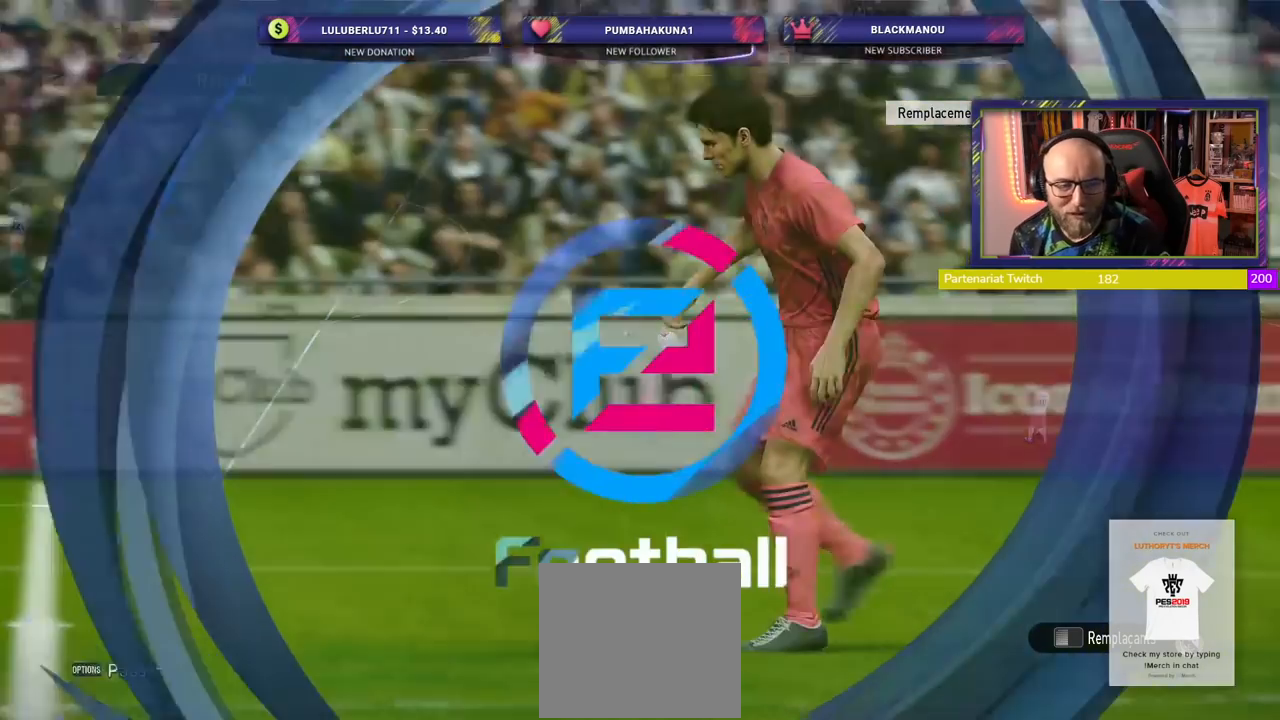
{"dt_ms": 500, "buttons": ["L1", "START"], "left_stick": "center", "right_stick": "center", "events": [[100, "START", "up"], [140, "R1", "up"], [180, "START", "down"], [280, "START", "up"], [380, "START", "down"], [480, "L1", "down"]]}
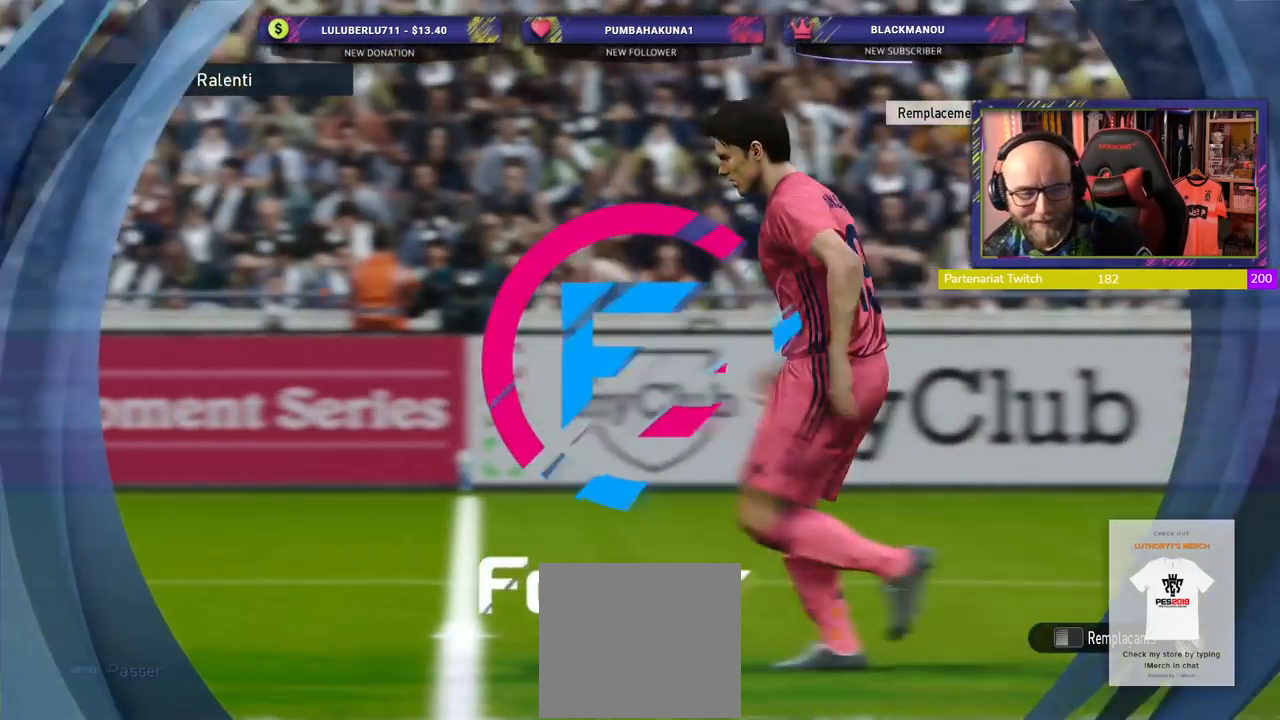
{"dt_ms": 500, "buttons": ["R1"], "left_stick": "center", "right_stick": "center", "events": [[20, "START", "up"], [40, "L1", "up"], [40, "R1", "down"], [120, "START", "down"], [240, "START", "up"], [340, "START", "down"], [460, "START", "up"]]}
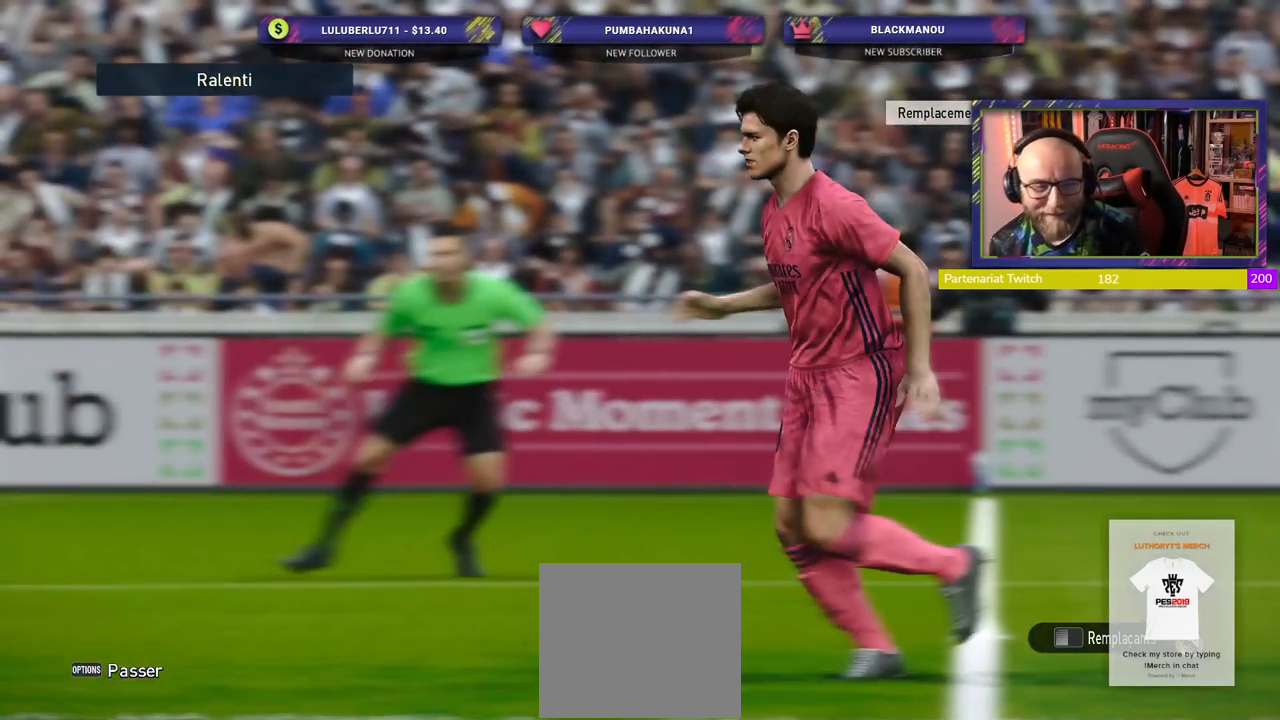
{"dt_ms": 1000, "buttons": [], "left_stick": "center", "right_stick": "center"}
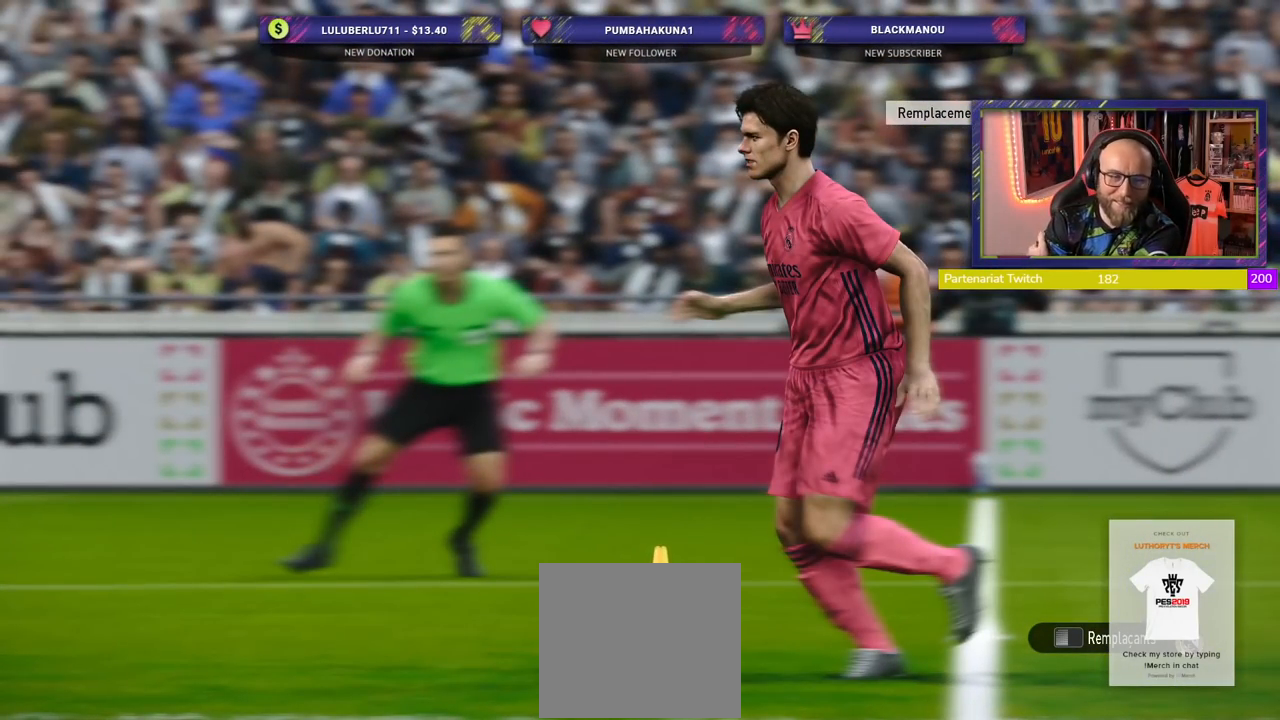
{"dt_ms": 500, "buttons": ["R1"], "left_stick": "center", "right_stick": "center", "events": [[440, "R1", "down"]]}
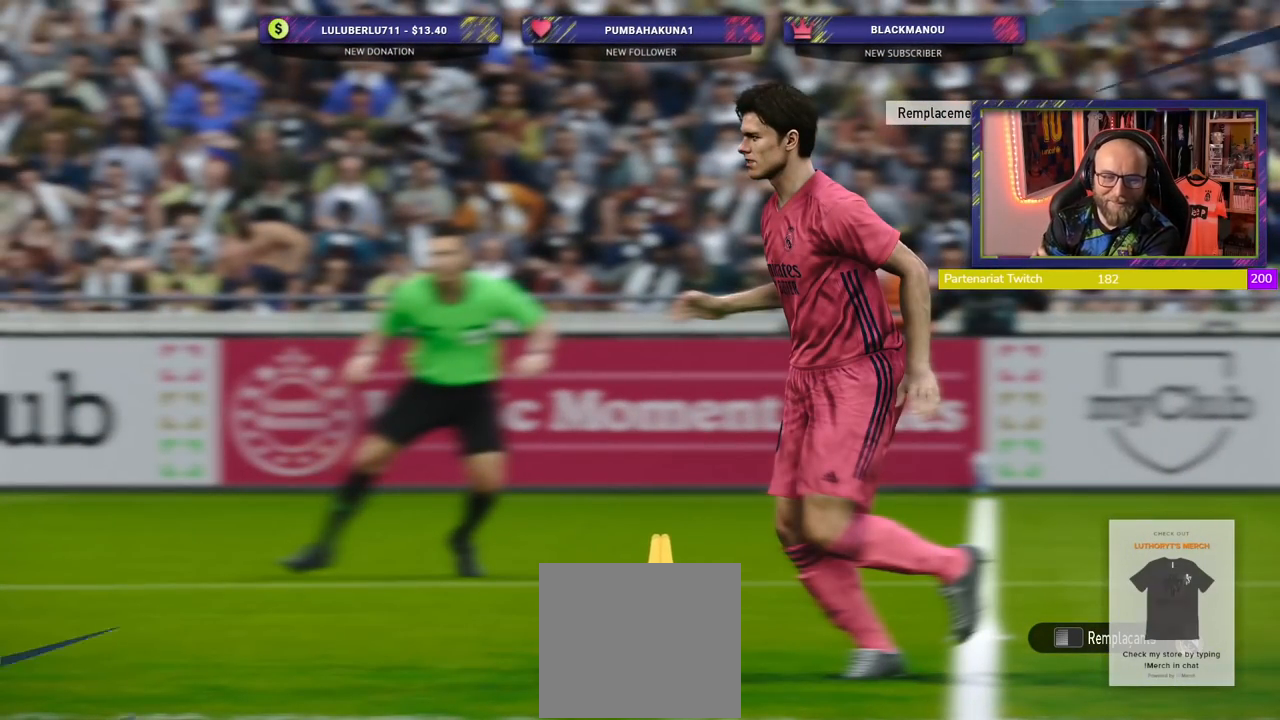
{"dt_ms": 500, "buttons": ["R1"], "left_stick": "center", "right_stick": "center", "events": [[400, "R1", "up"], [500, "R1", "down"]]}
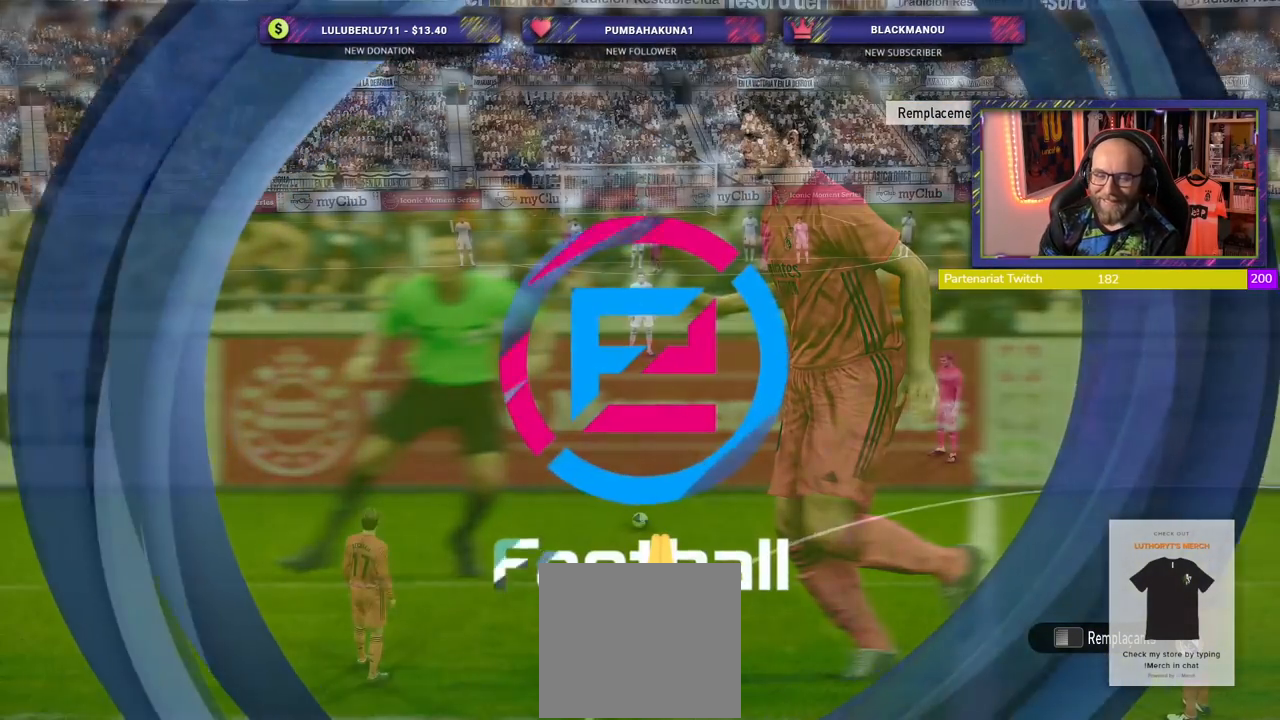
{"dt_ms": 500, "buttons": ["L1"], "left_stick": "center", "right_stick": "center", "events": [[60, "R1", "up"], [360, "L1", "down"]]}
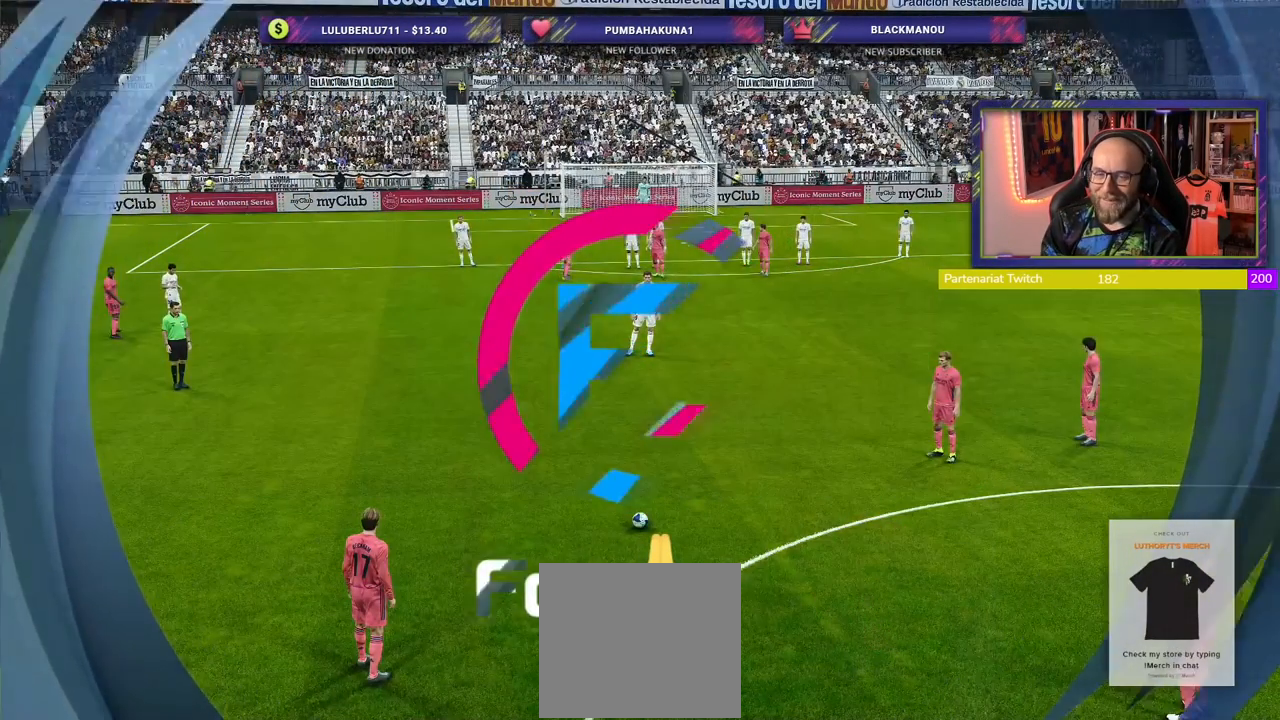
{"dt_ms": 500, "buttons": ["R1"], "left_stick": "center", "right_stick": "center", "events": [[20, "L1", "up"], [20, "R1", "down"]]}
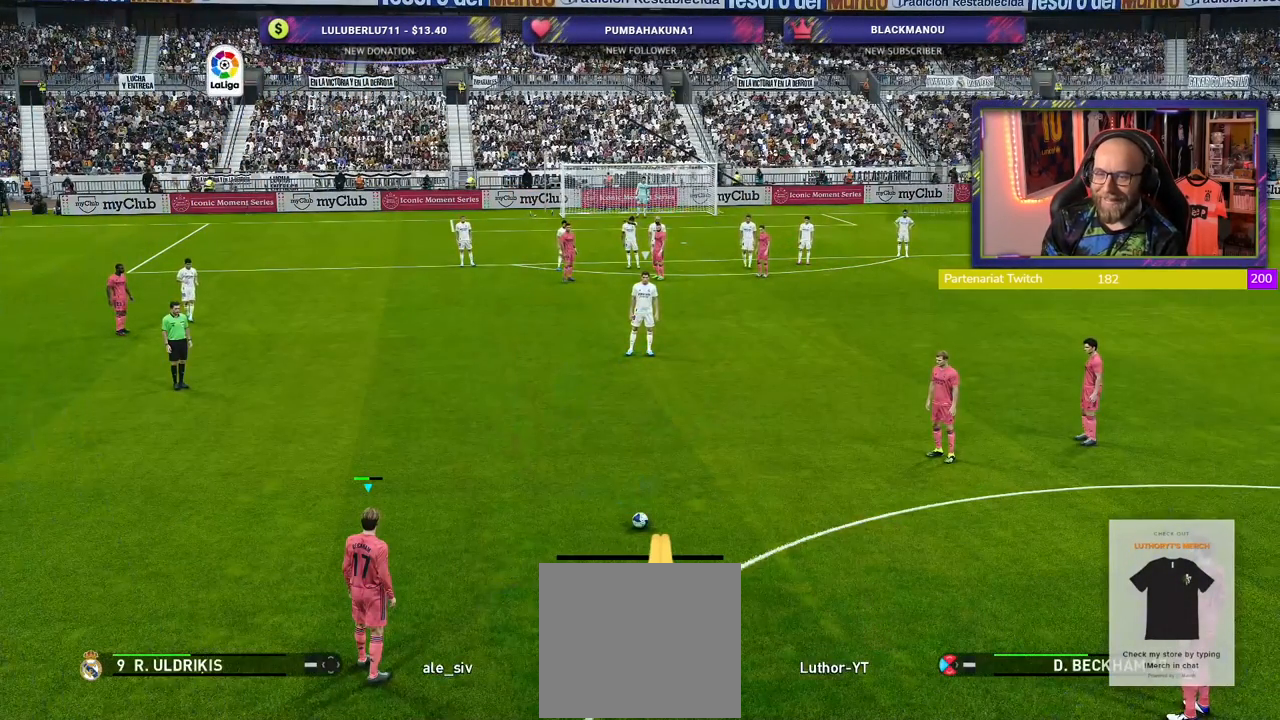
{"dt_ms": 500, "buttons": ["R1"], "left_stick": "center", "right_stick": "center", "events": [[140, "left_stick", "left"], [220, "left_stick", "center"]]}
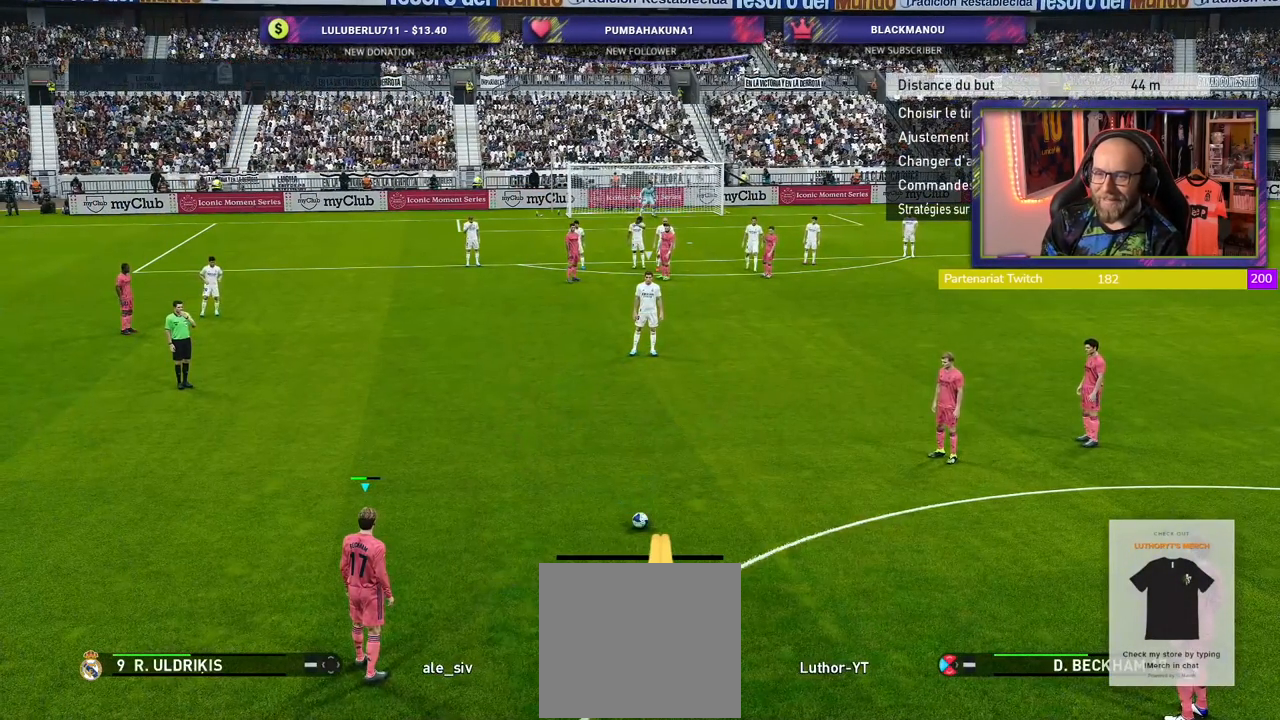
{"dt_ms": 500, "buttons": ["SQUARE", "R1"], "left_stick": "center", "right_stick": "center", "events": [[260, "SQUARE", "down"]]}
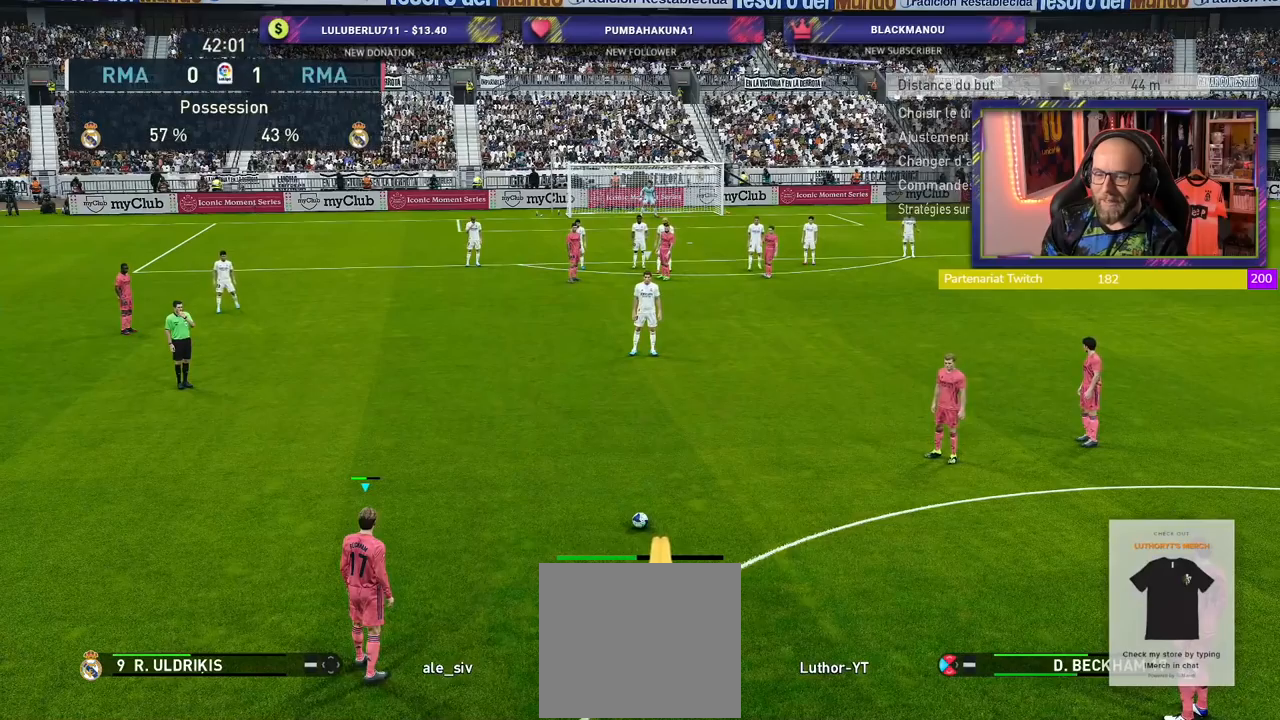
{"dt_ms": 500, "buttons": [], "left_stick": "center", "right_stick": "center", "events": [[60, "SQUARE", "up"], [100, "R1", "up"]]}
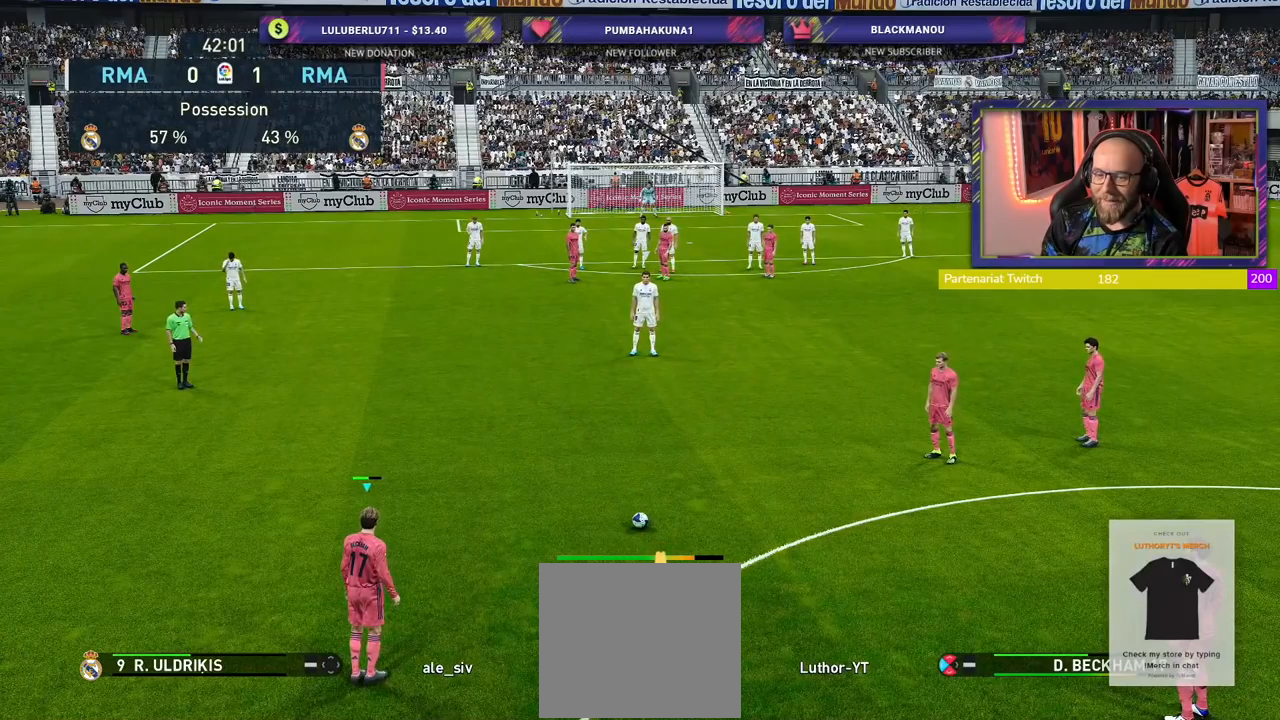
{"dt_ms": 500, "buttons": [], "left_stick": "center", "right_stick": "center", "events": []}
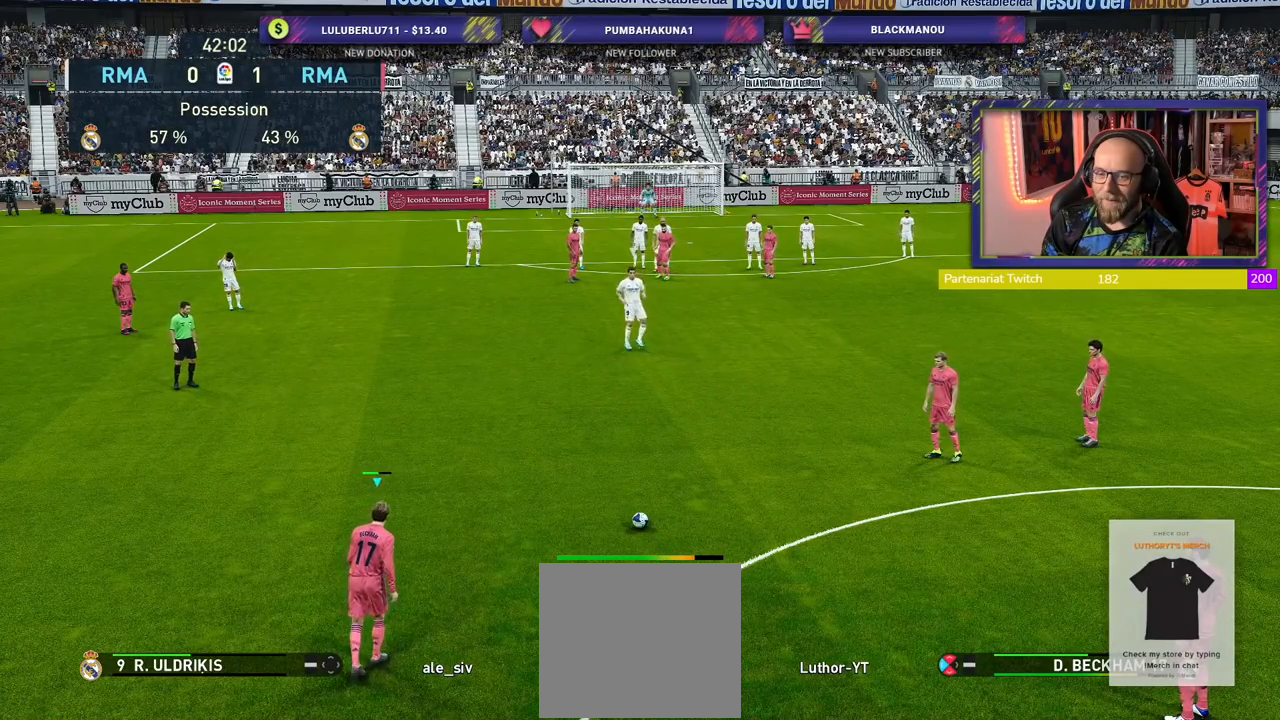
{"dt_ms": 500, "buttons": [], "left_stick": "center", "right_stick": "center", "events": []}
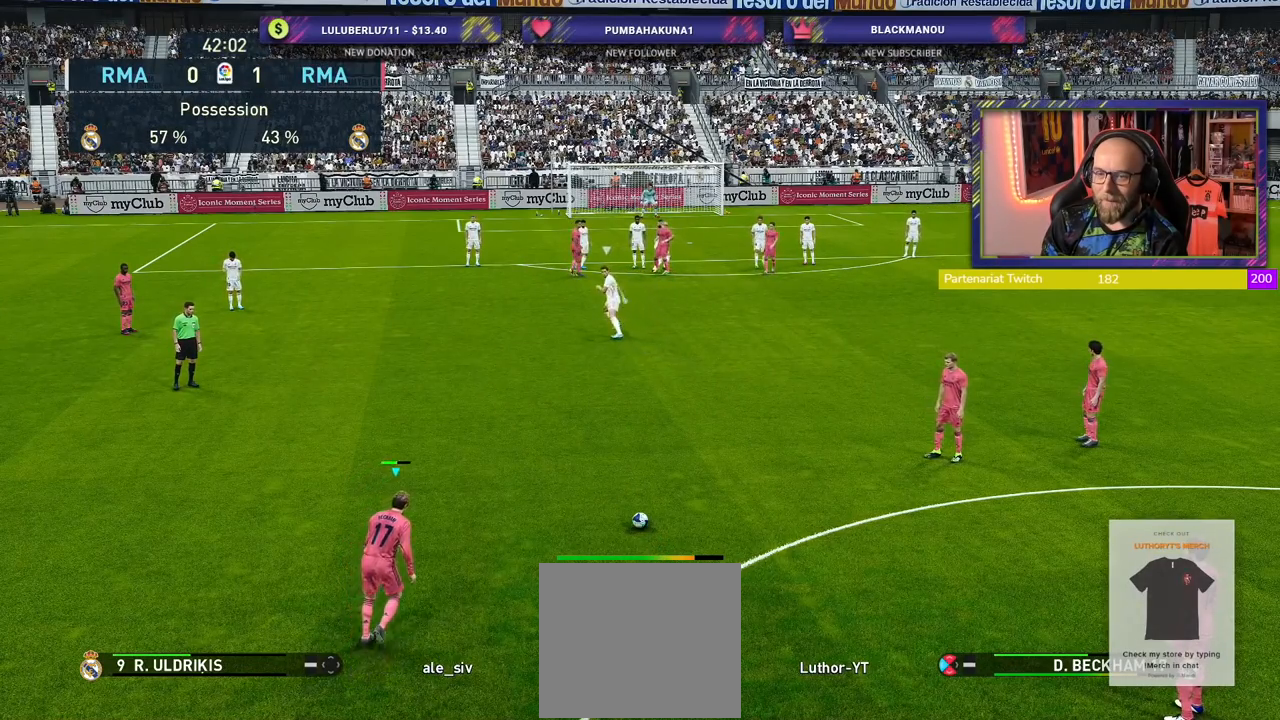
{"dt_ms": 500, "buttons": [], "left_stick": "center", "right_stick": "center", "events": []}
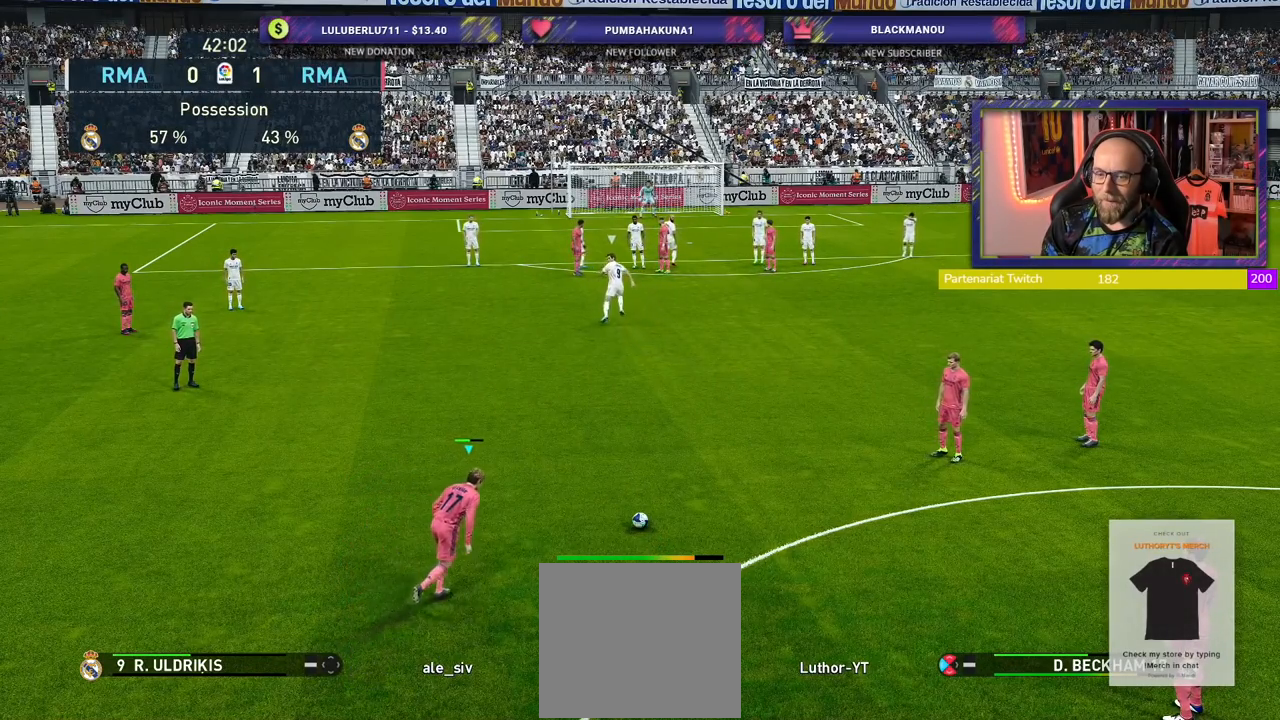
{"dt_ms": 500, "buttons": ["SQUARE"], "left_stick": "center", "right_stick": "center", "events": [[480, "SQUARE", "down"]]}
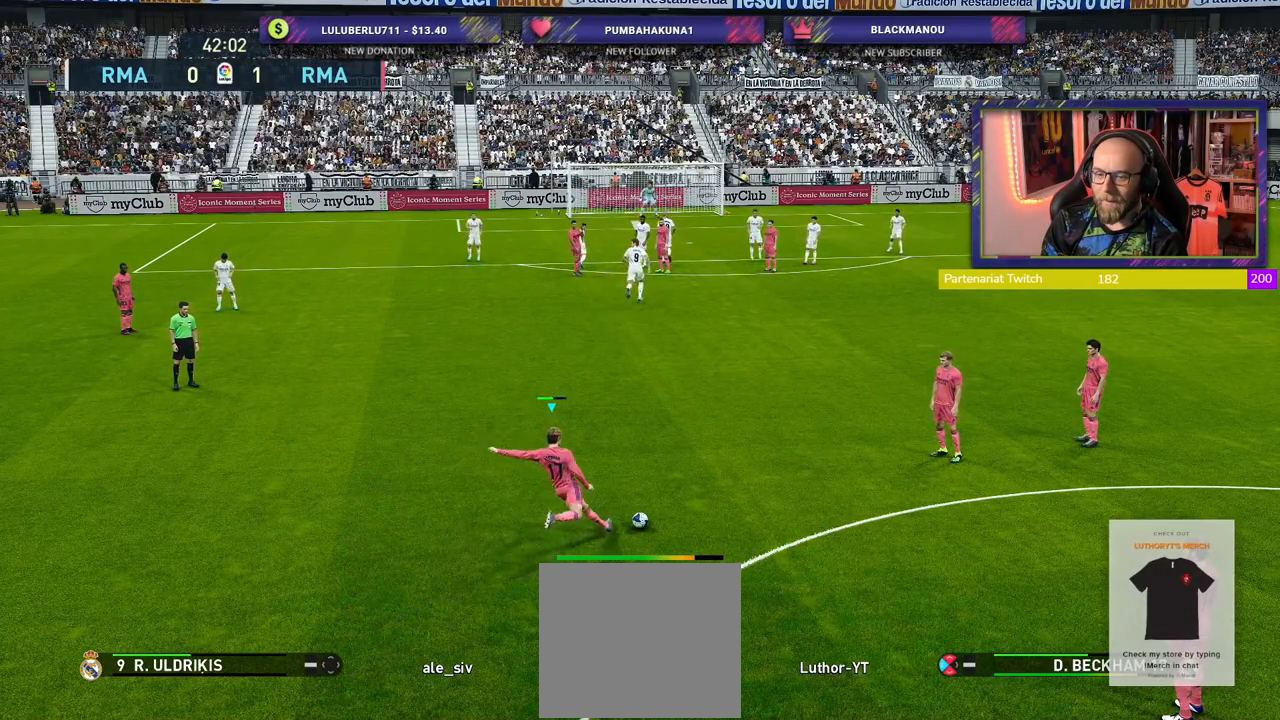
{"dt_ms": 500, "buttons": [], "left_stick": "center", "right_stick": "center", "events": [[120, "SQUARE", "up"]]}
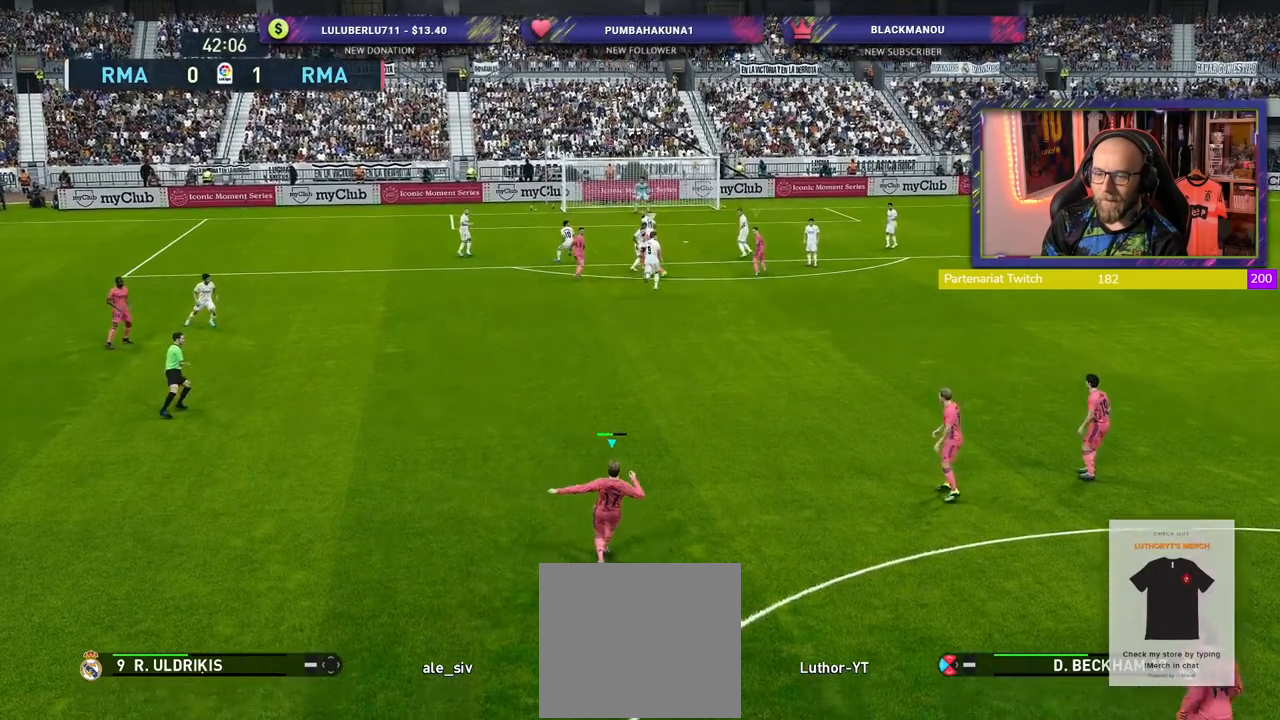
{"dt_ms": 500, "buttons": [], "left_stick": "center", "right_stick": "center", "events": []}
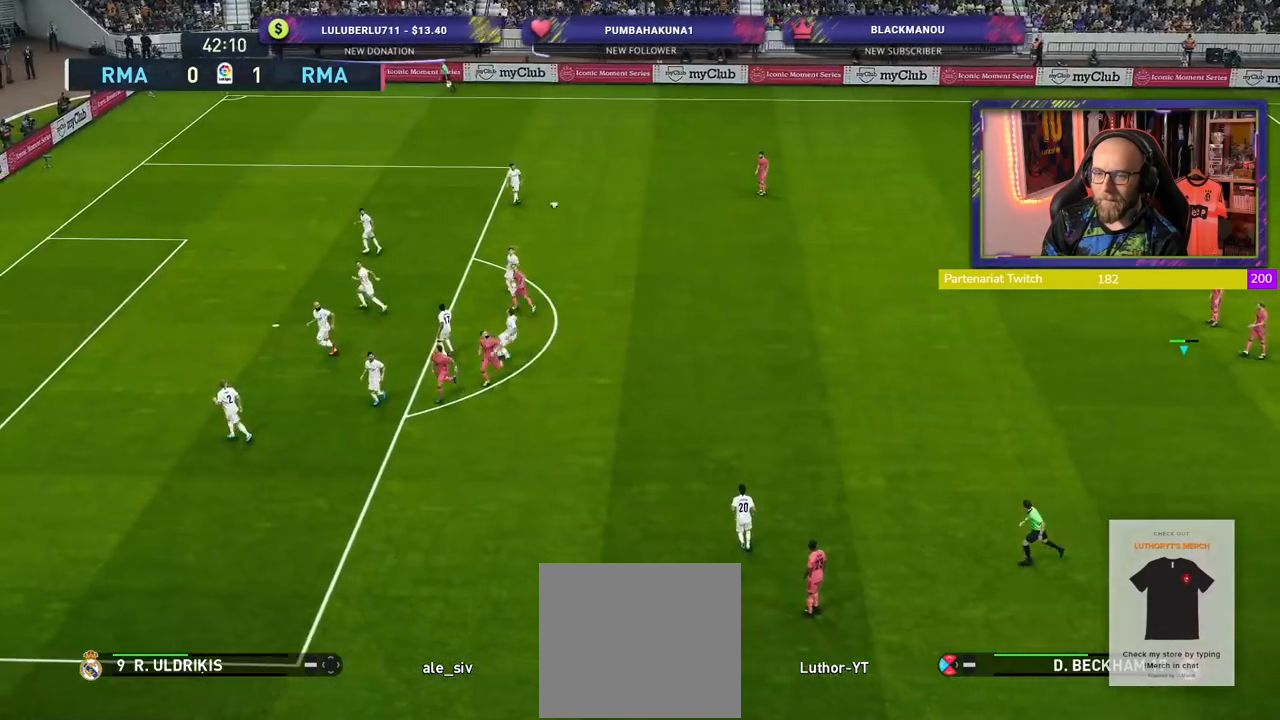
{"dt_ms": 500, "buttons": [], "left_stick": "center", "right_stick": "center", "events": []}
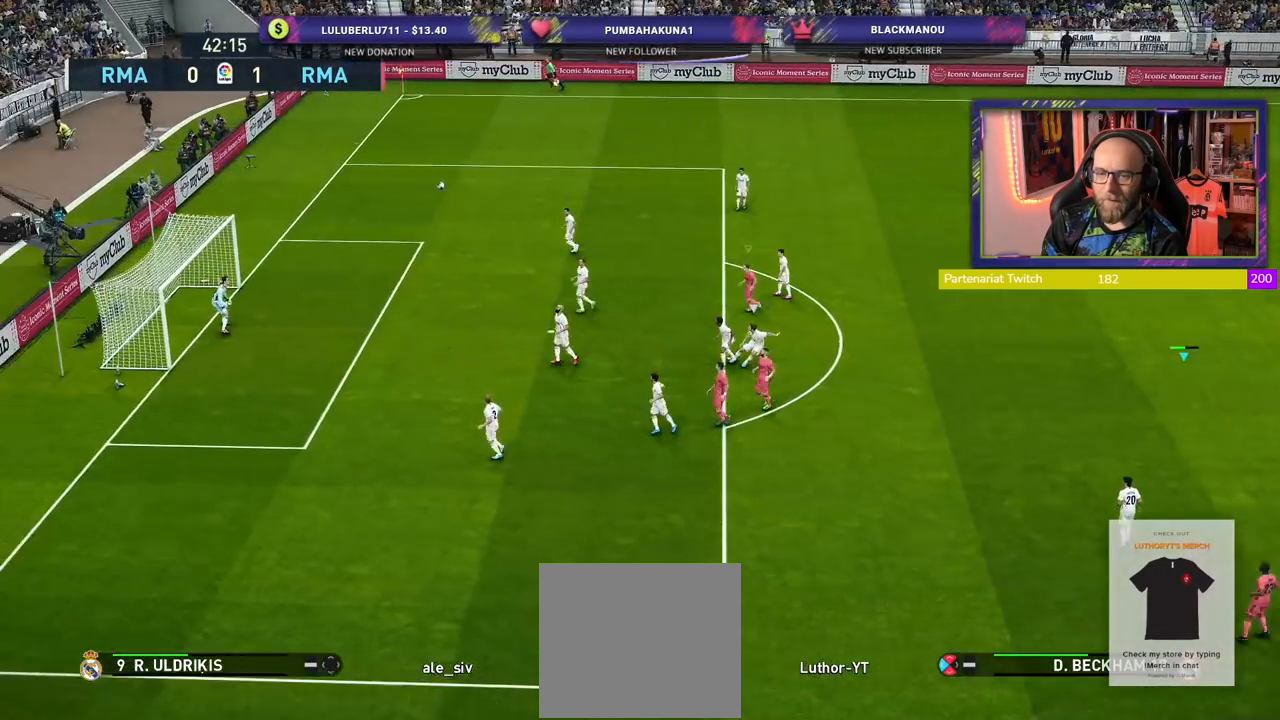
{"dt_ms": 500, "buttons": [], "left_stick": "center", "right_stick": "center", "events": []}
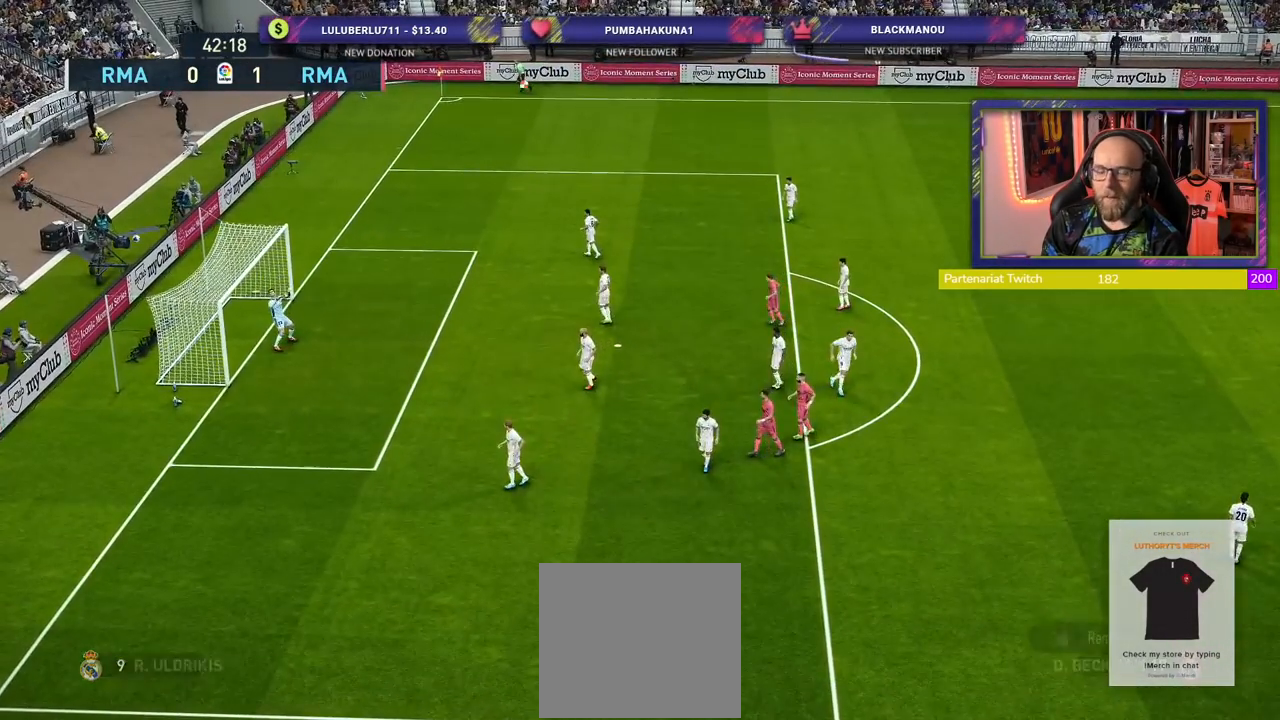
{"dt_ms": 500, "buttons": [], "left_stick": "center", "right_stick": "center", "events": []}